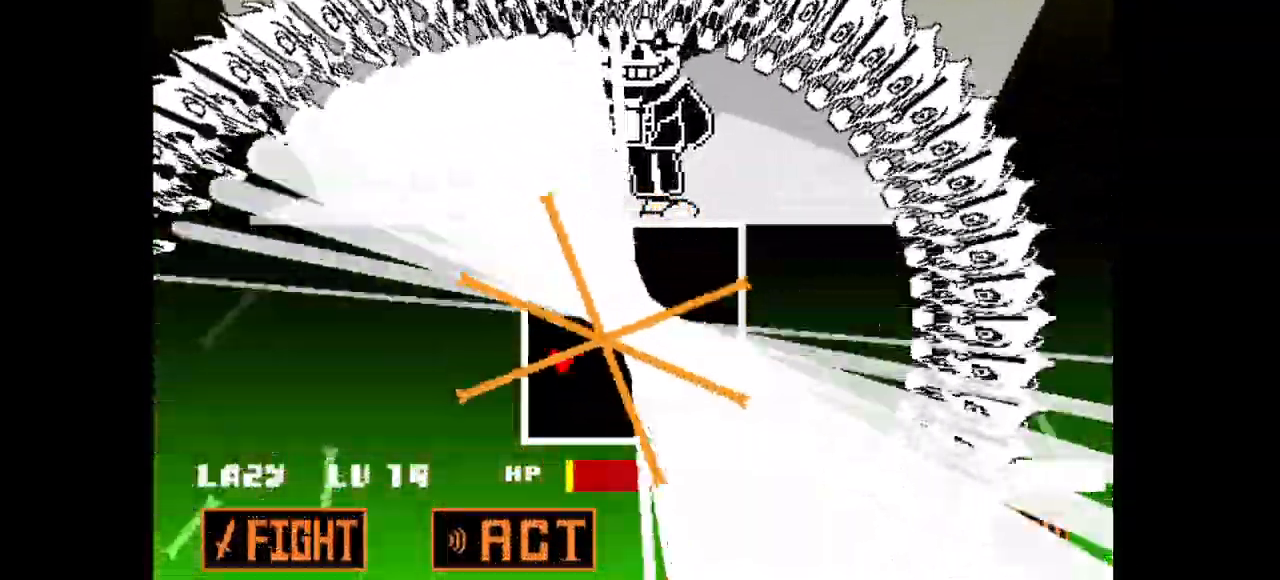
Gameplay with keyboard; each line is a JSON object with the keys held at the frame after it. "events" lists presses ("down") and releases ("up") of "c", "down", "left", "right", "up", "v", "x" and "z" between this image and that frame as [ms after this image, input, new state], when the widget could be followed in between. No other keys are recorded. Mouse input is not recorded.
{"keys": ["right", "up"], "events": [[100, "left", "up"], [200, "right", "down"]]}
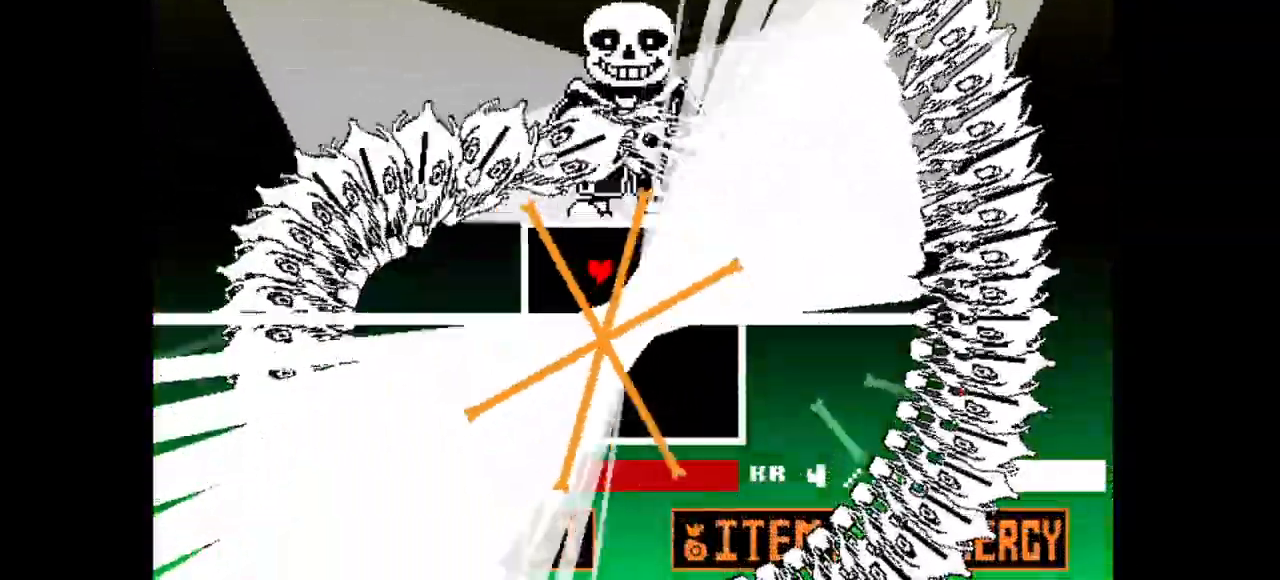
{"keys": ["down", "right"], "events": [[133, "up", "up"], [267, "down", "down"]]}
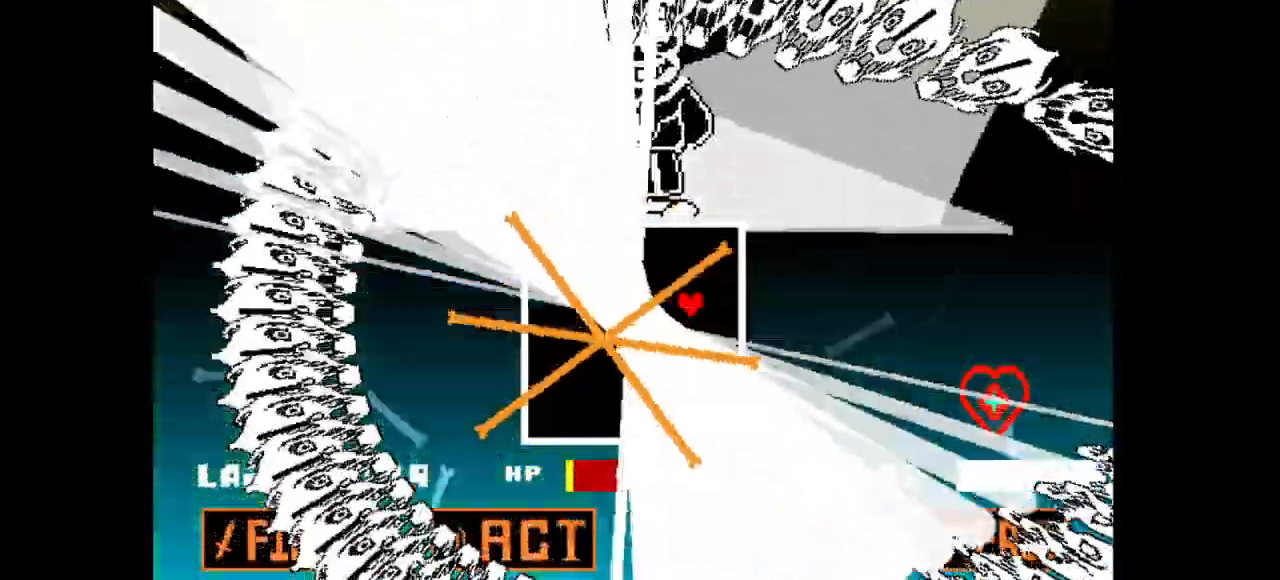
{"keys": ["down", "left"], "events": [[183, "left", "down"], [183, "right", "up"]]}
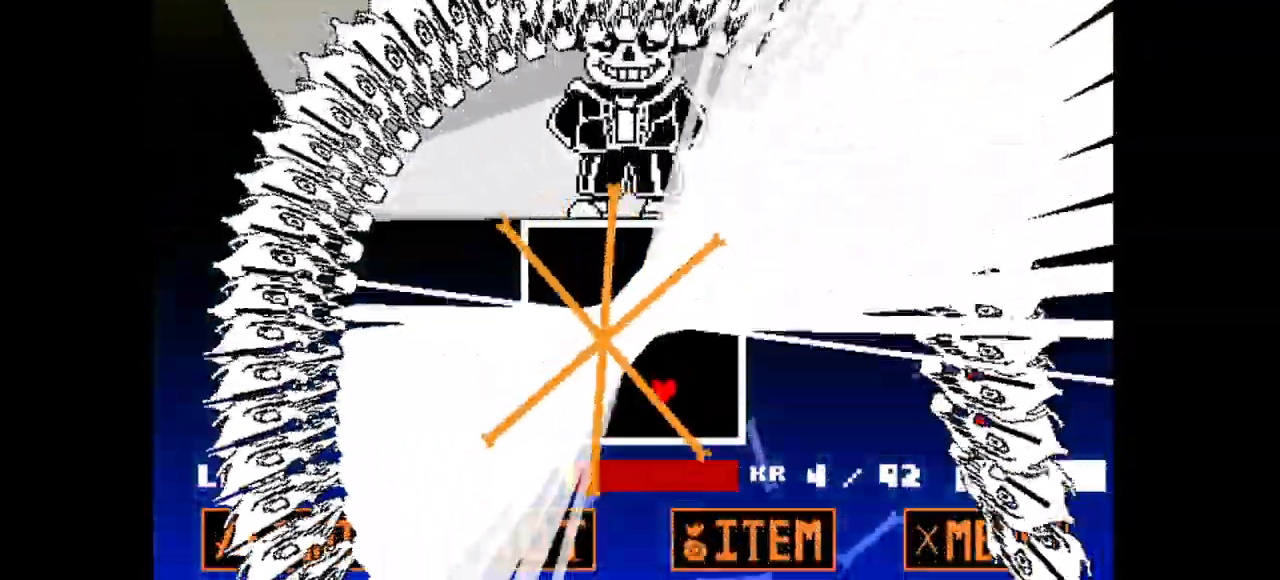
{"keys": ["left", "up"], "events": [[100, "down", "up"], [200, "up", "down"]]}
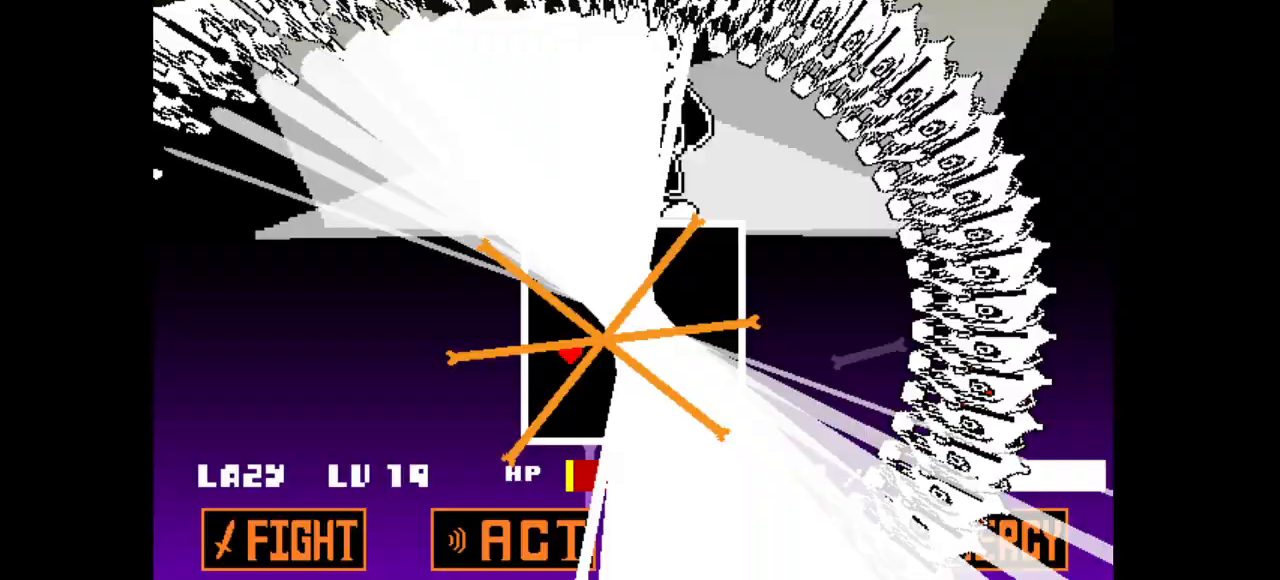
{"keys": ["right", "up"], "events": [[67, "left", "up"], [267, "right", "down"]]}
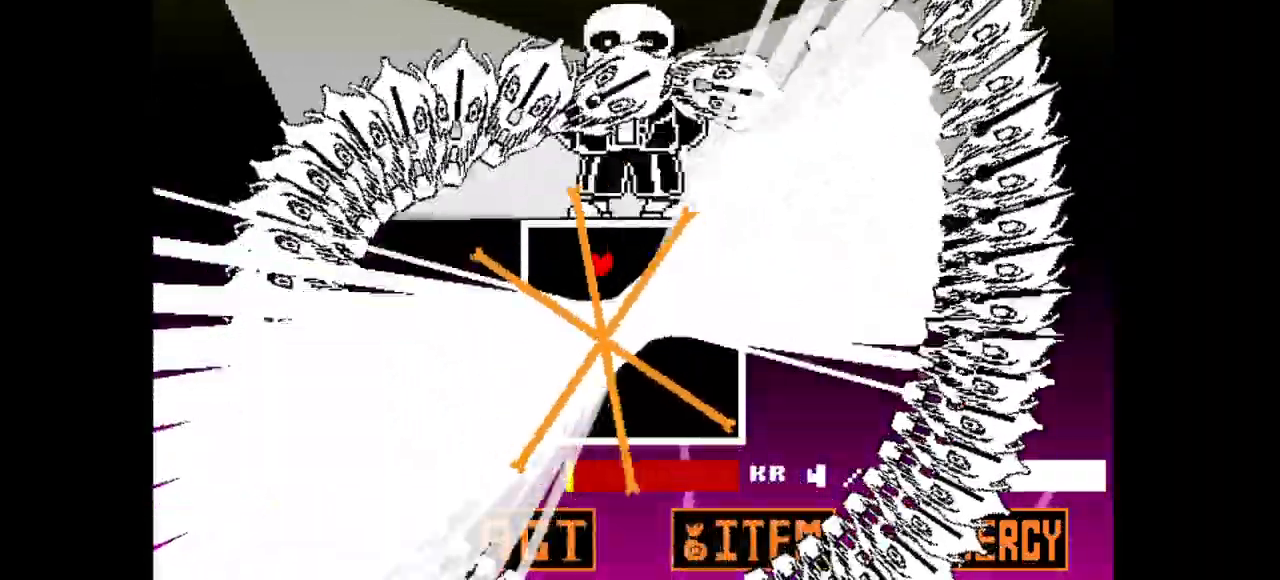
{"keys": ["down", "right"], "events": [[133, "up", "up"], [233, "down", "down"]]}
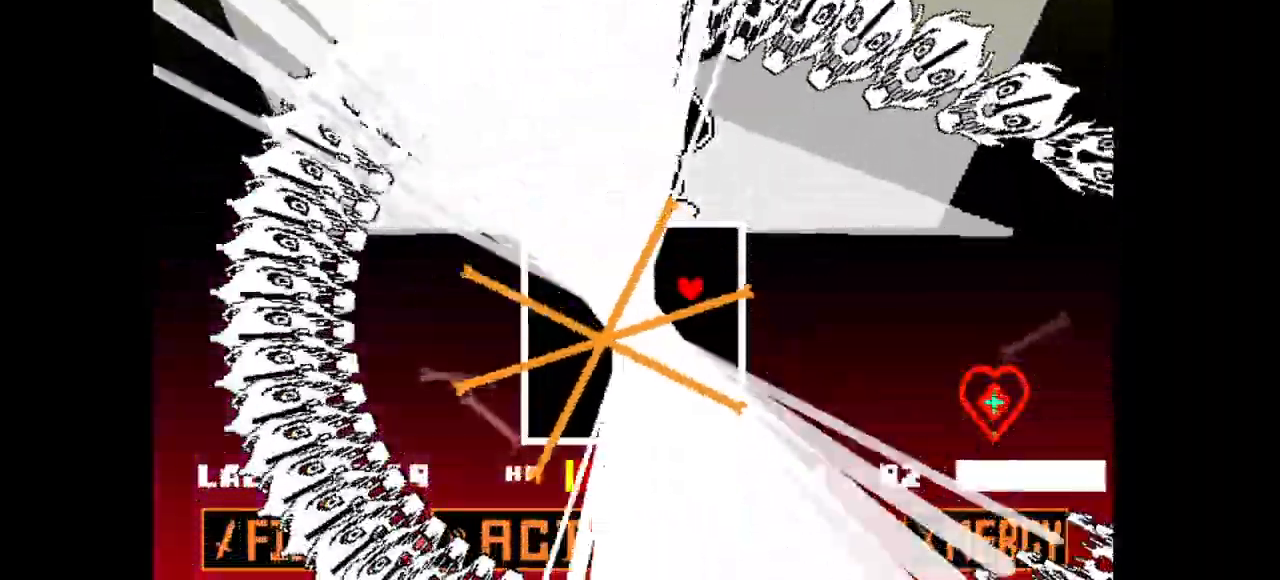
{"keys": ["down", "left"], "events": [[67, "right", "up"], [250, "left", "down"]]}
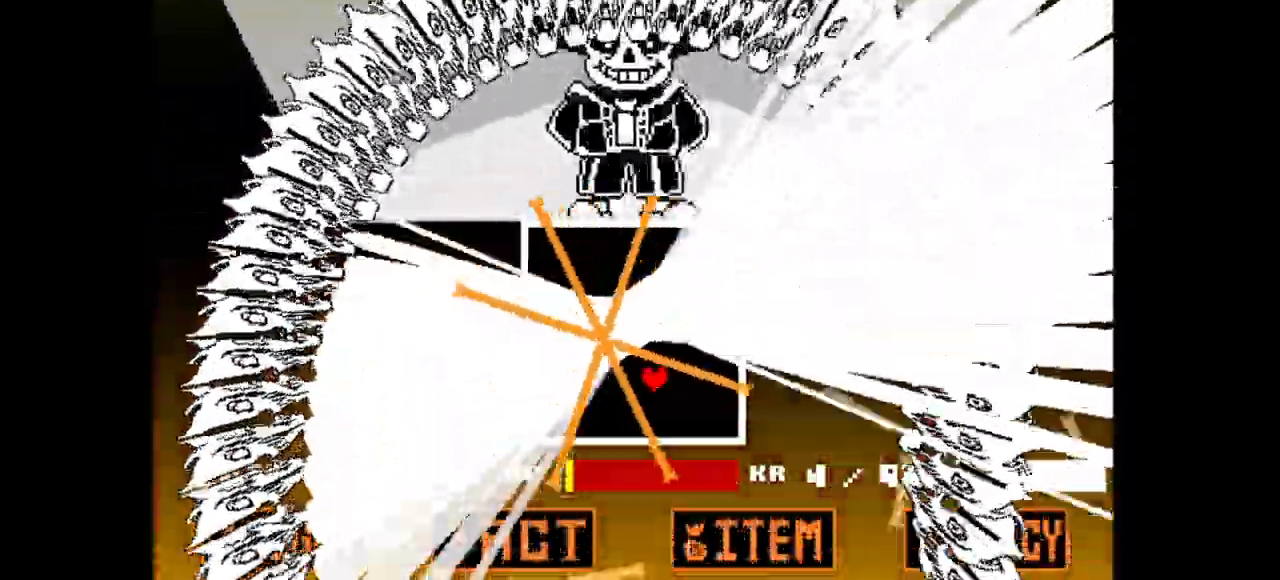
{"keys": ["left", "up"], "events": [[83, "down", "up"], [167, "up", "down"]]}
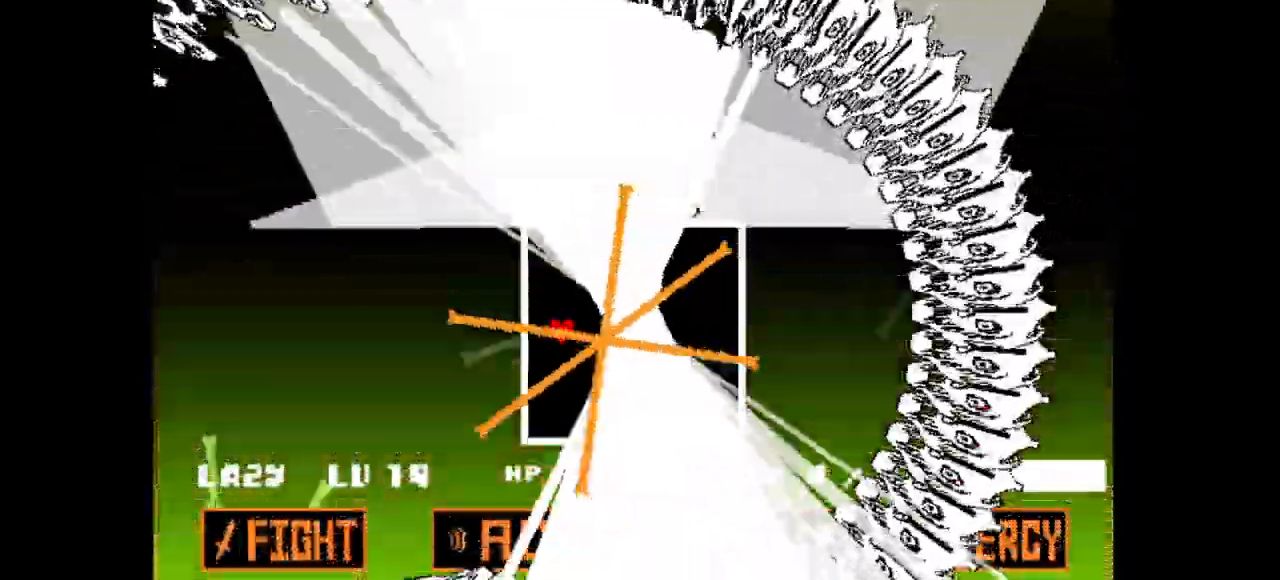
{"keys": ["right", "up"], "events": [[50, "left", "up"], [83, "right", "down"]]}
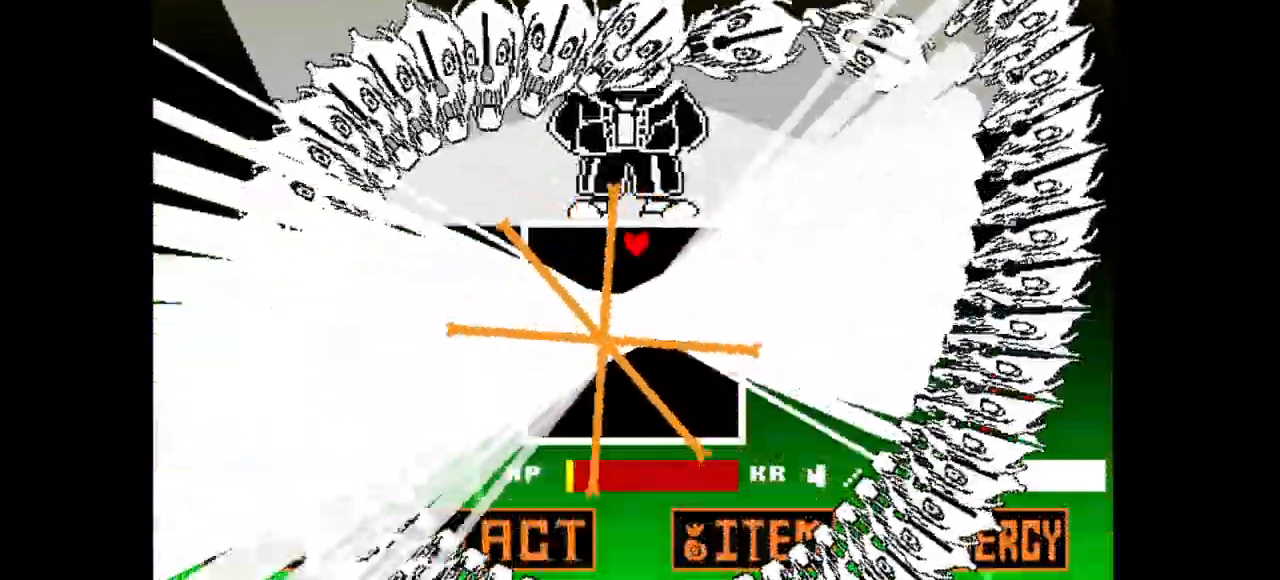
{"keys": ["down"], "events": [[17, "up", "up"], [150, "down", "down"], [433, "right", "up"]]}
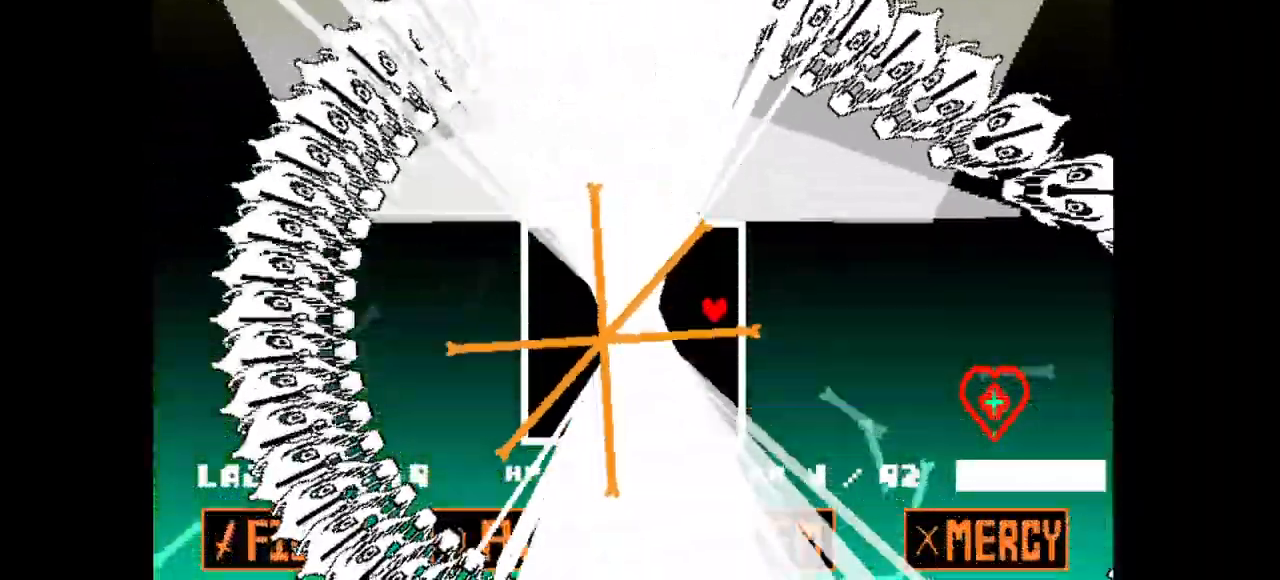
{"keys": ["left"], "events": [[83, "left", "down"], [500, "down", "up"]]}
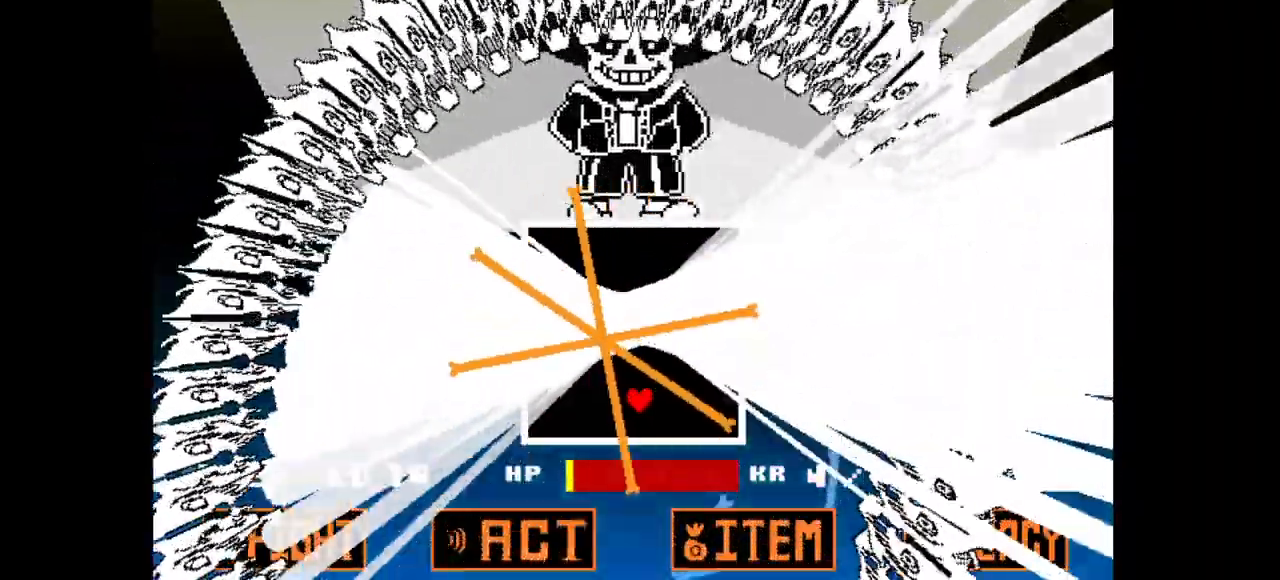
{"keys": ["up"], "events": [[100, "up", "down"], [483, "left", "up"]]}
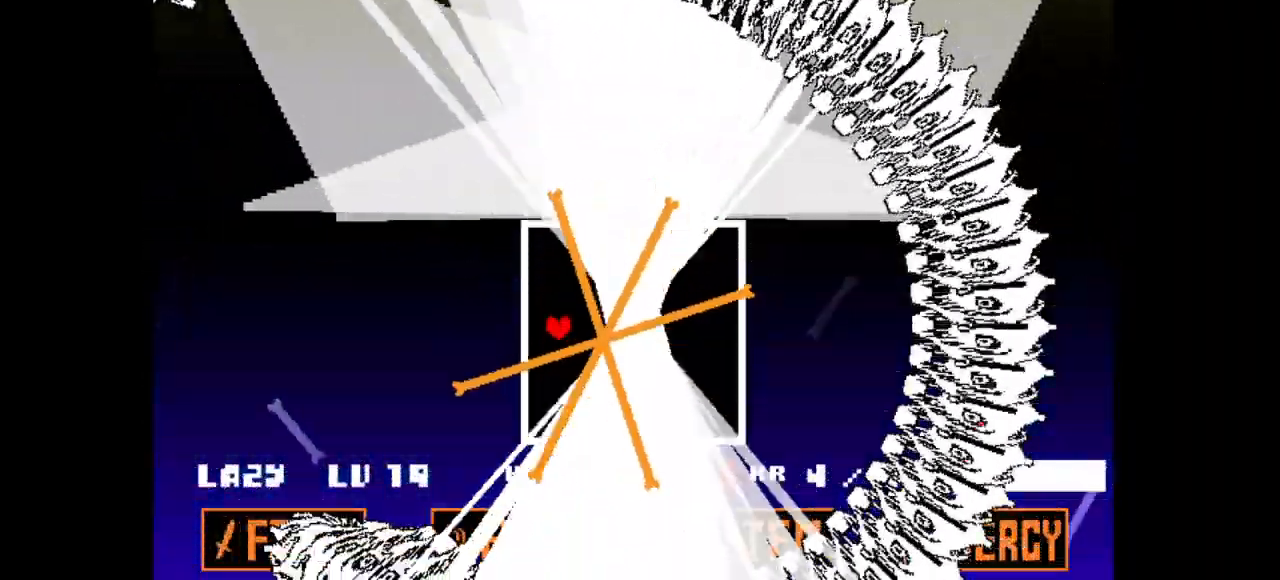
{"keys": ["right"], "events": [[67, "right", "down"], [483, "up", "up"]]}
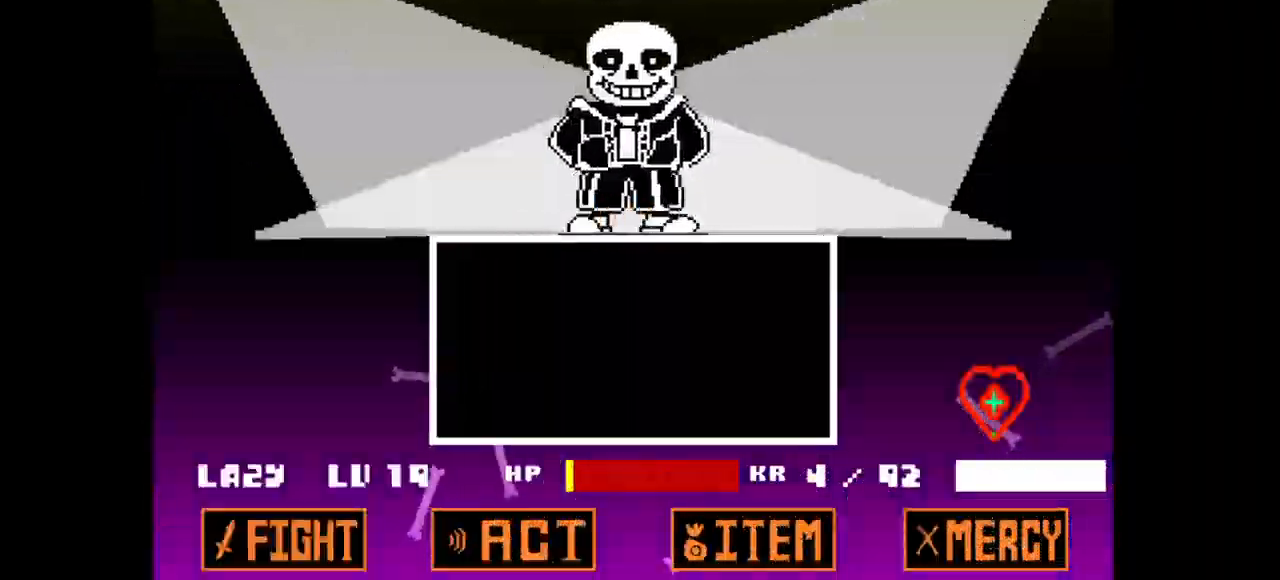
{"keys": [], "events": [[83, "down", "down"], [267, "down", "up"], [267, "right", "up"]]}
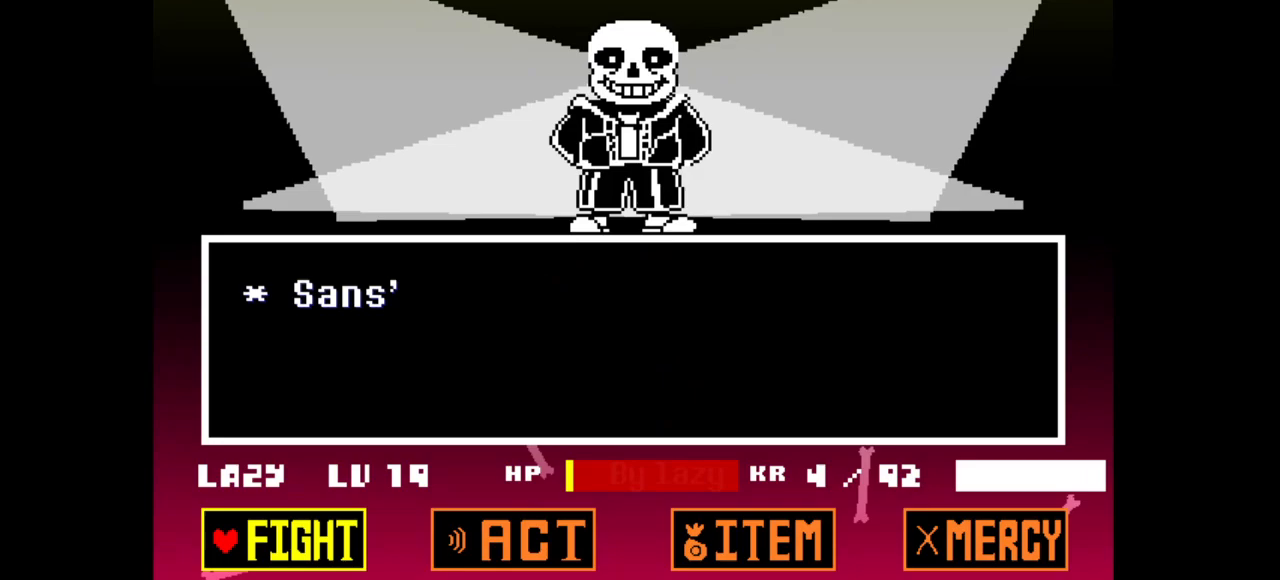
{"keys": [], "events": [[50, "z", "down"], [100, "z", "up"], [200, "z", "down"], [233, "z", "up"]]}
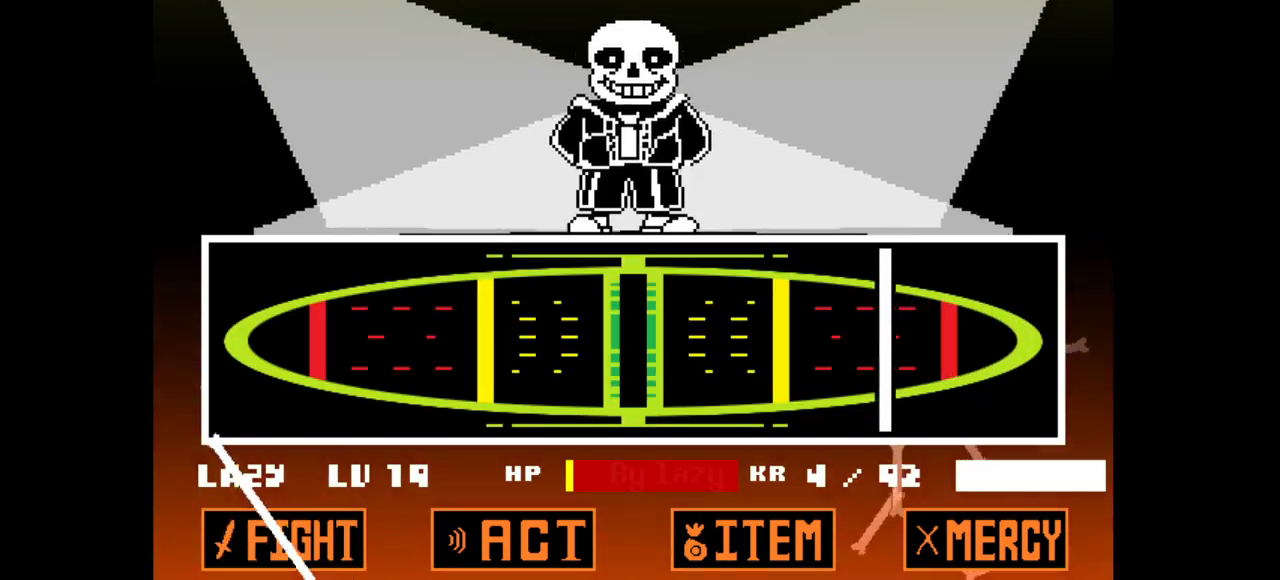
{"keys": ["z"], "events": [[433, "z", "down"]]}
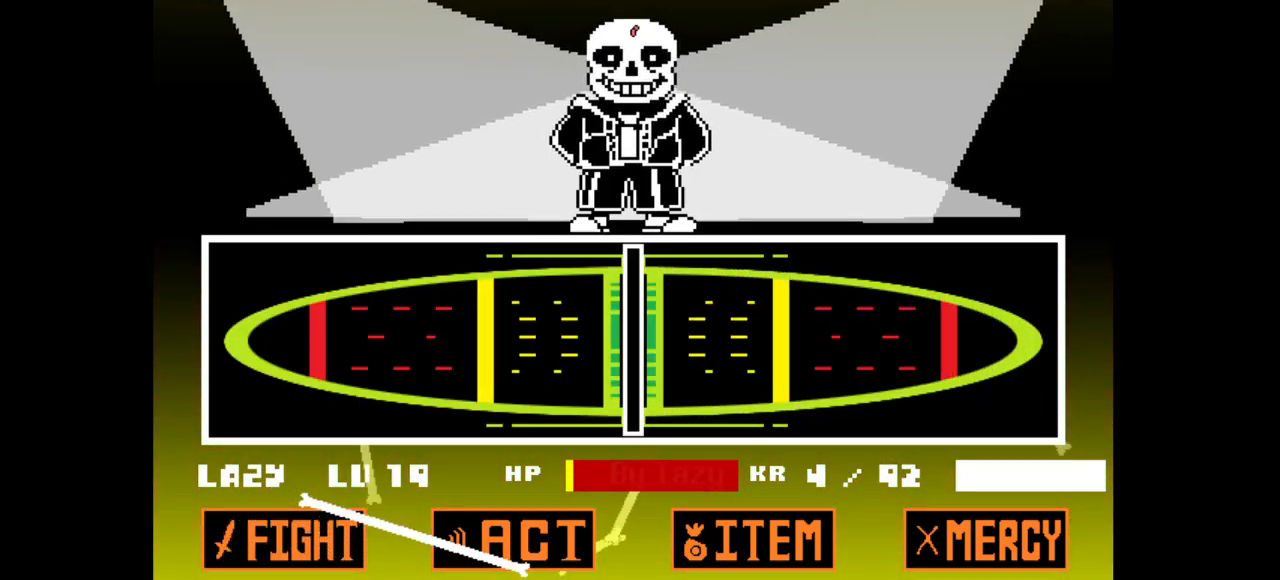
{"keys": [], "events": [[117, "z", "up"]]}
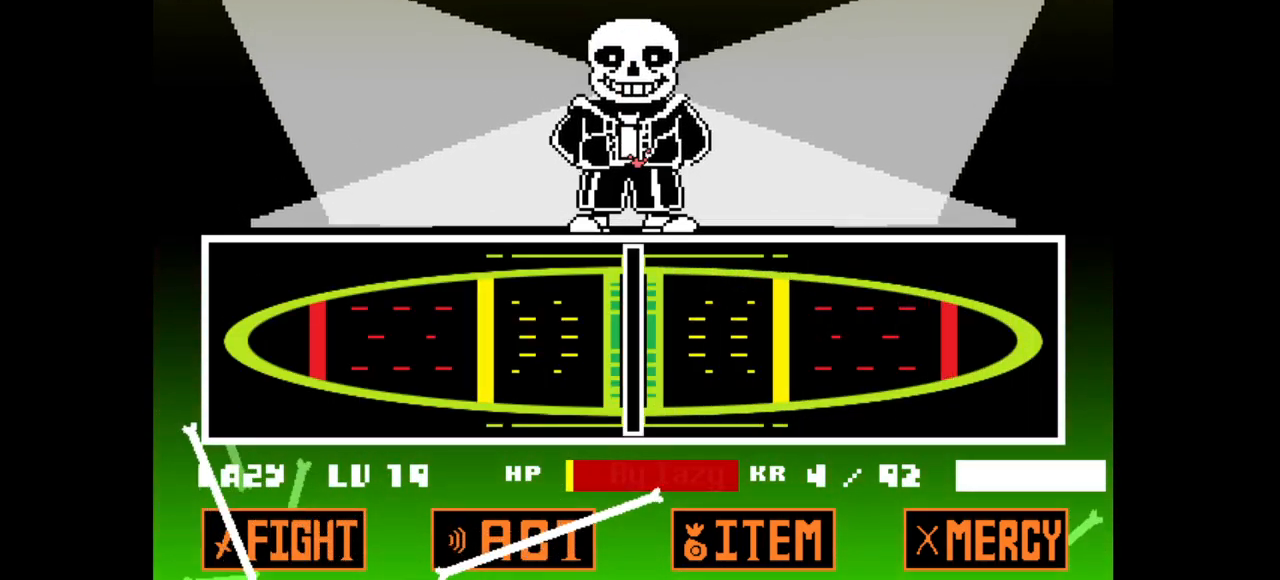
{"keys": [], "events": []}
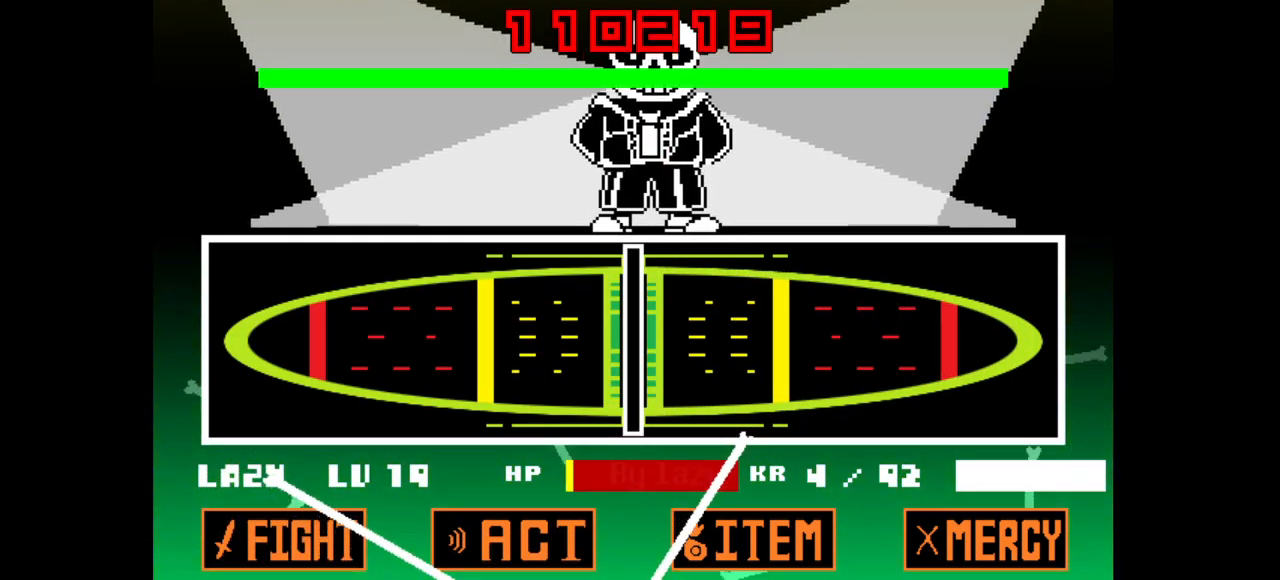
{"keys": [], "events": []}
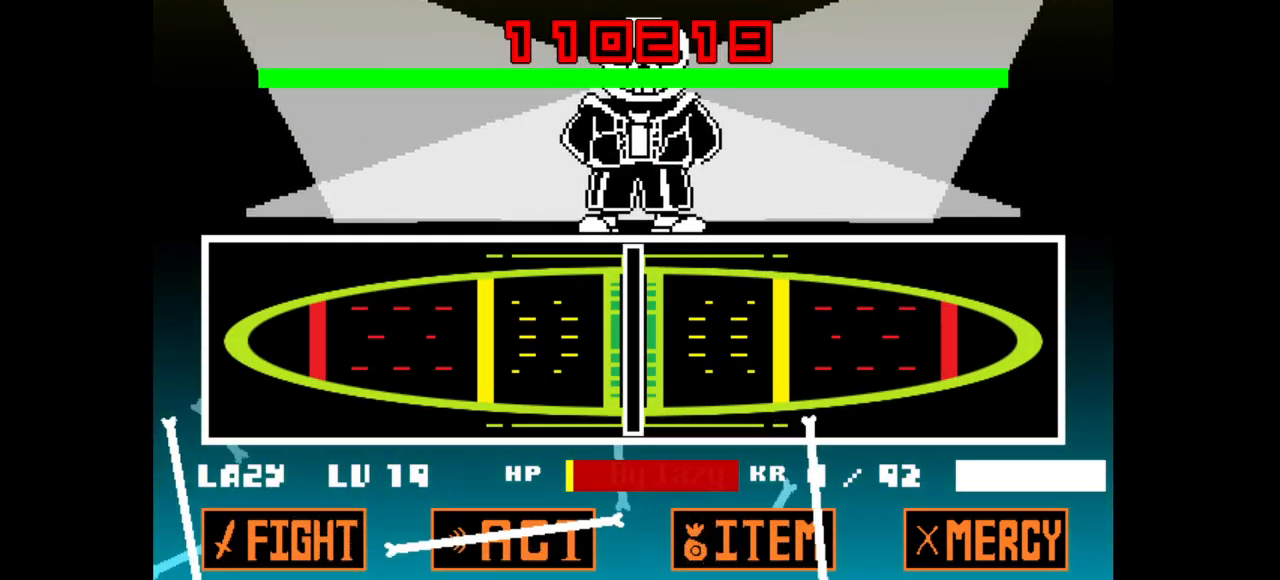
{"keys": ["x"], "events": [[133, "x", "down"], [167, "z", "down"], [217, "x", "up"], [267, "x", "down"], [267, "z", "up"], [350, "z", "down"], [400, "x", "up"], [400, "z", "up"], [467, "x", "down"]]}
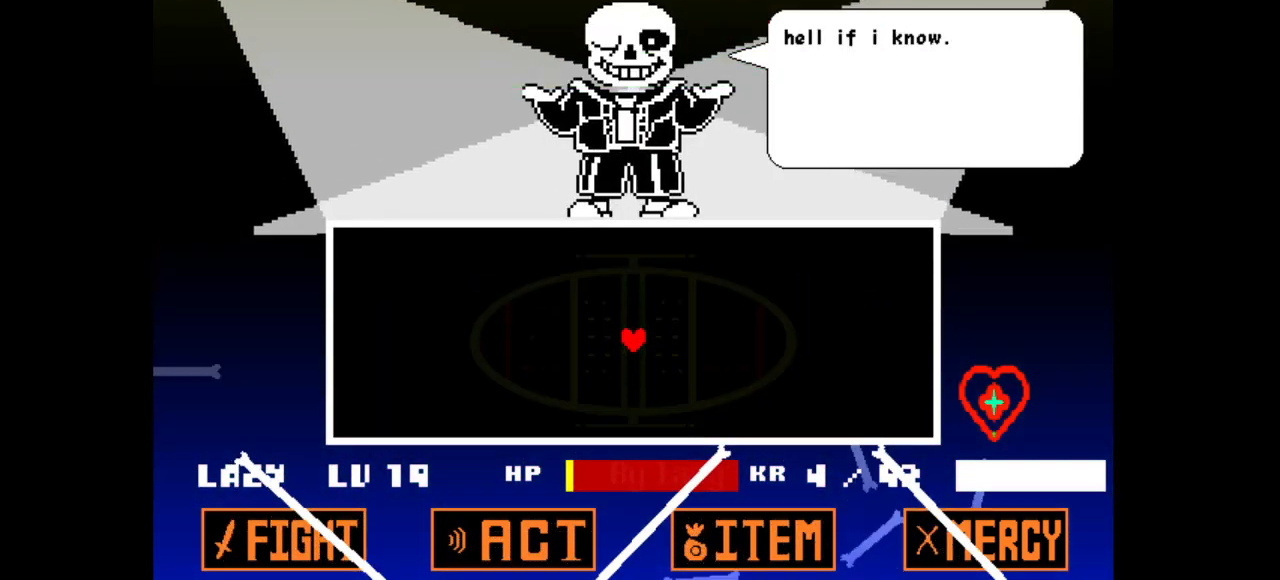
{"keys": ["right"], "events": [[17, "z", "down"], [133, "z", "up"], [183, "x", "up"], [183, "z", "down"], [233, "z", "up"], [333, "c", "down"], [417, "c", "up"], [467, "right", "down"]]}
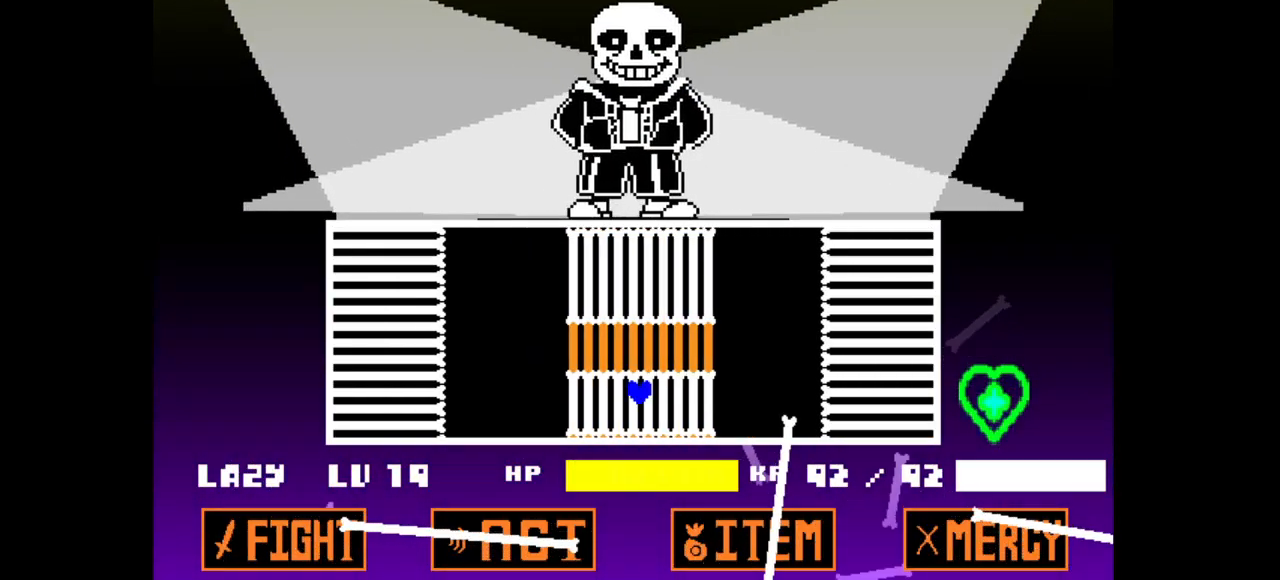
{"keys": ["left", "up"], "events": [[17, "up", "down"], [250, "left", "down"], [350, "right", "up"]]}
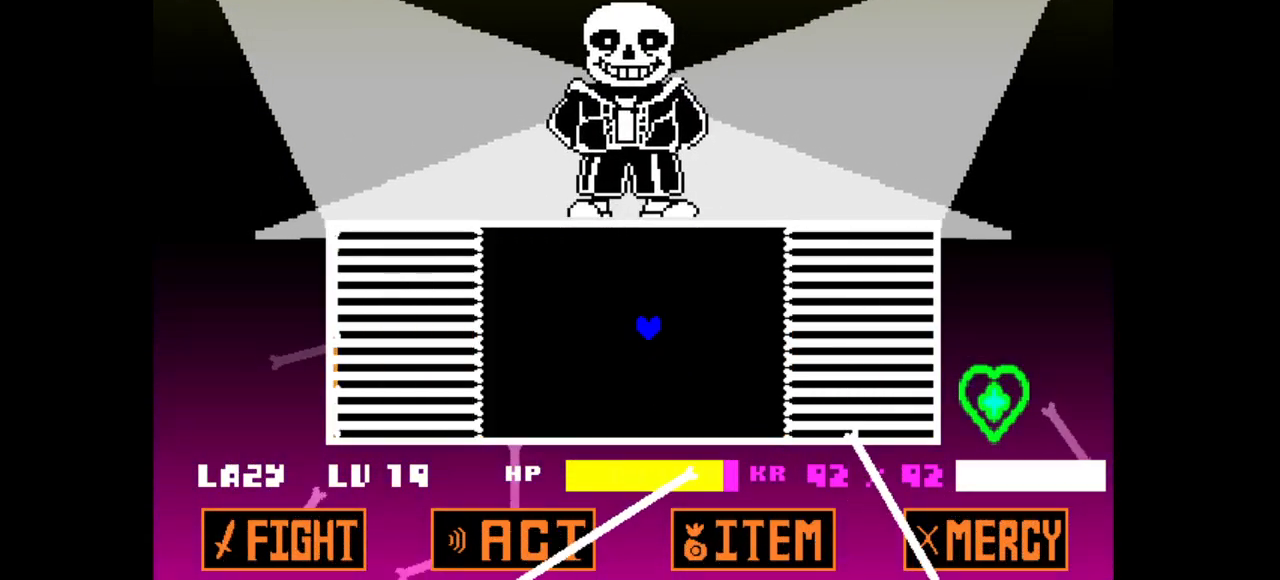
{"keys": ["right"], "events": [[83, "up", "up"], [350, "right", "down"], [400, "left", "up"]]}
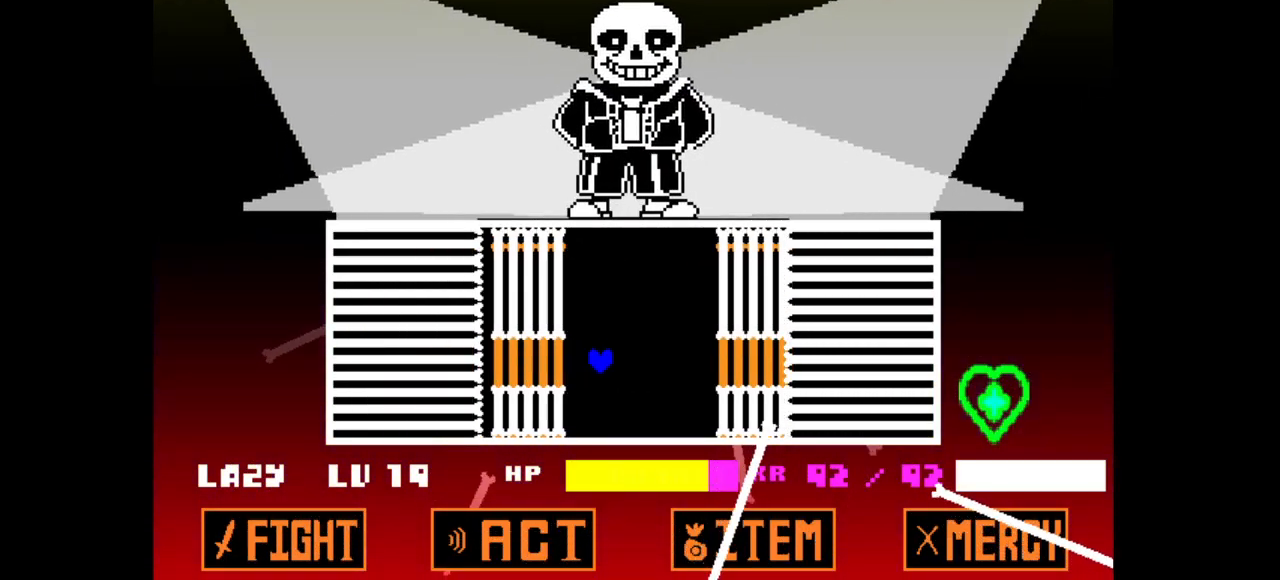
{"keys": ["left", "up"], "events": [[333, "up", "down"], [433, "left", "down"], [433, "right", "up"]]}
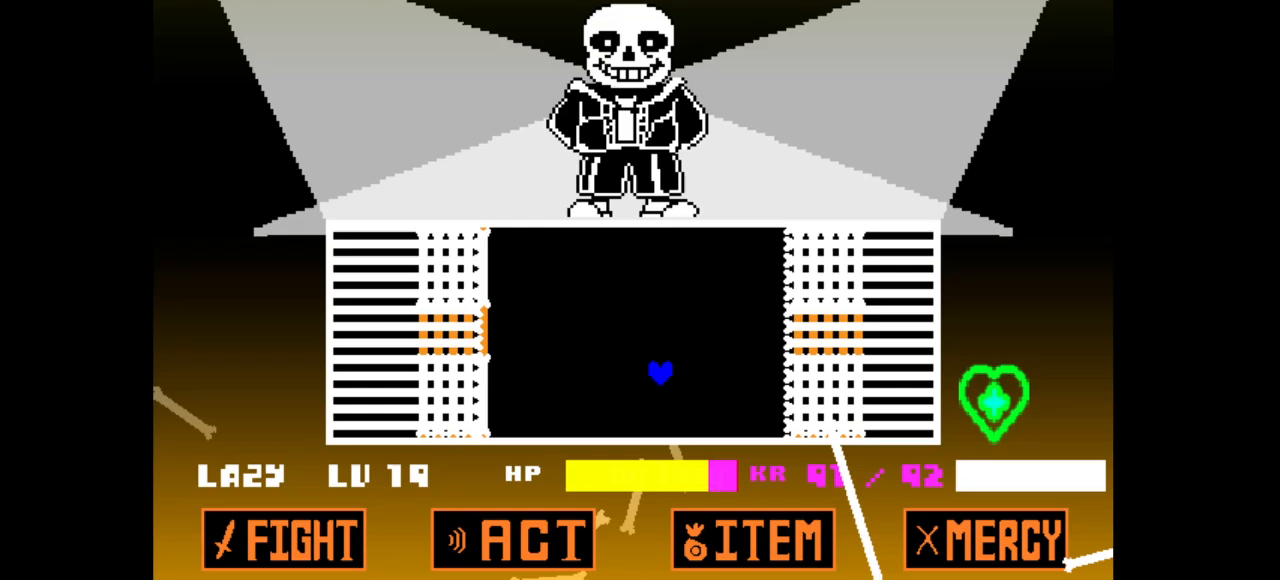
{"keys": ["right"], "events": [[150, "up", "up"], [433, "right", "down"], [483, "left", "up"]]}
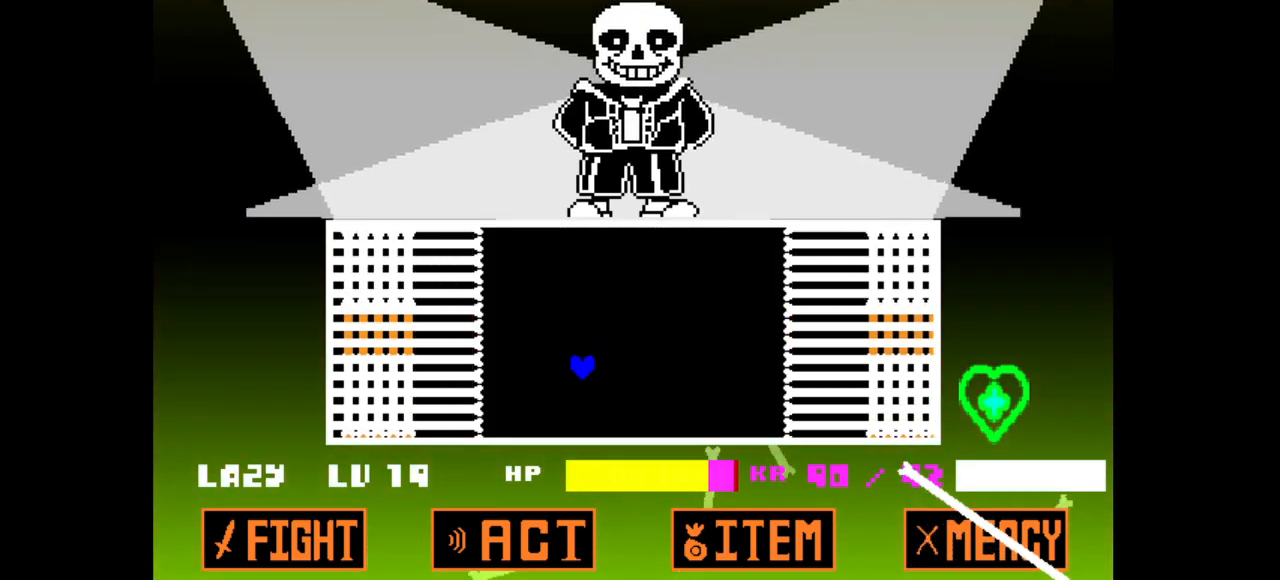
{"keys": ["left"], "events": [[217, "up", "down"], [450, "left", "down"], [500, "right", "up"], [500, "up", "up"]]}
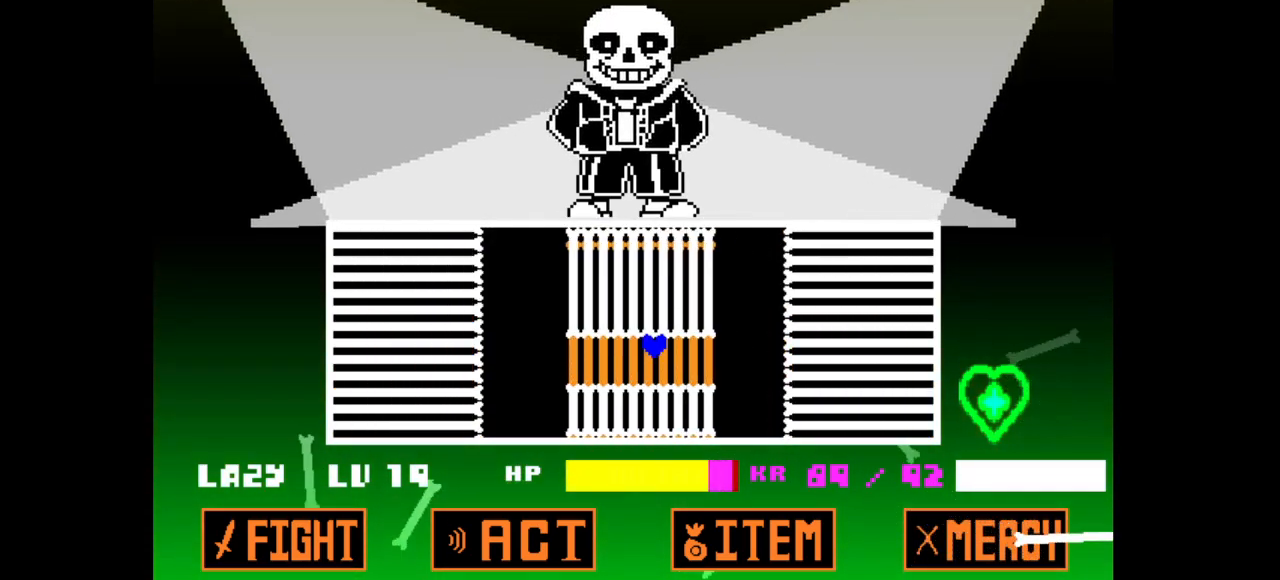
{"keys": ["right"], "events": [[367, "left", "up"], [367, "right", "down"]]}
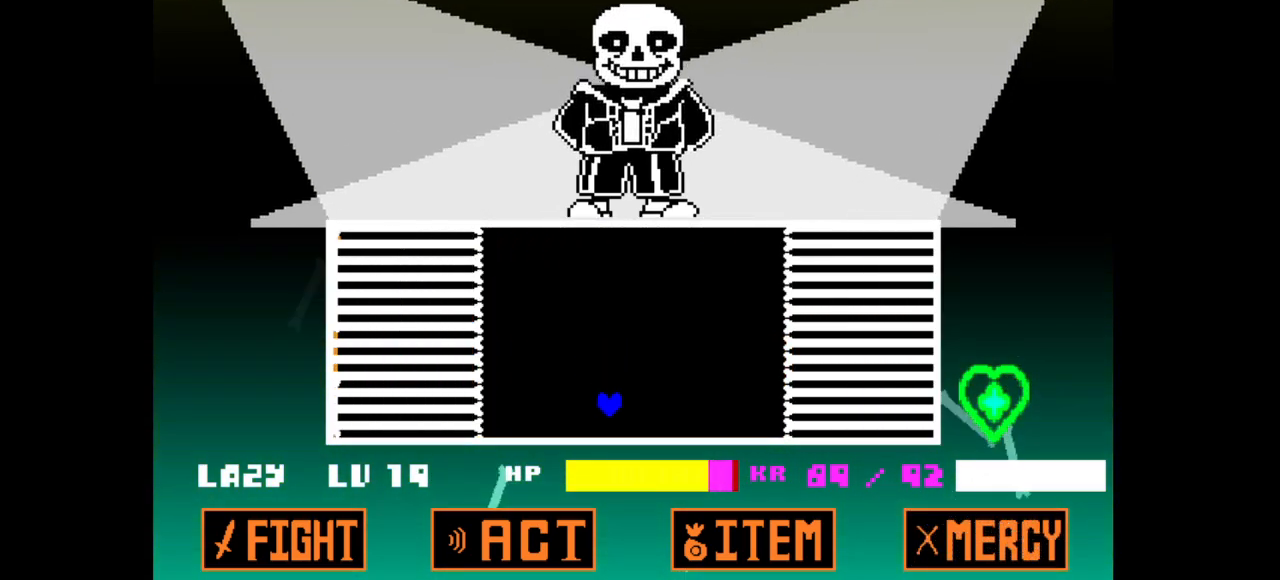
{"keys": ["left"], "events": [[17, "up", "down"], [300, "left", "down"], [333, "right", "up"], [383, "up", "up"]]}
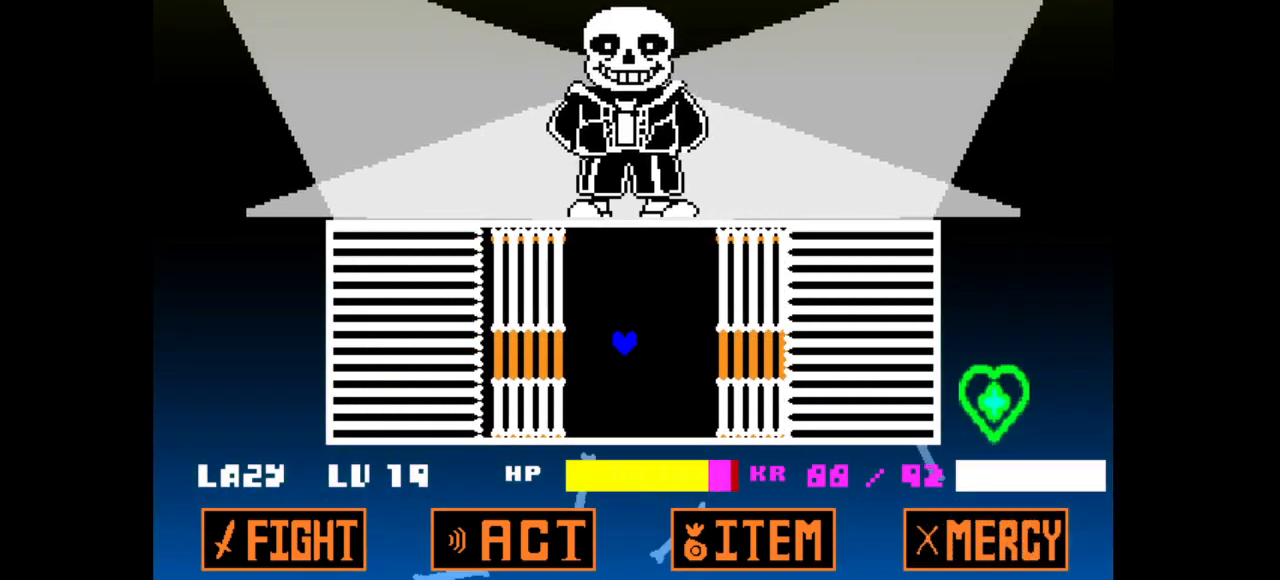
{"keys": ["right", "up"], "events": [[217, "right", "down"], [267, "left", "up"], [367, "up", "down"]]}
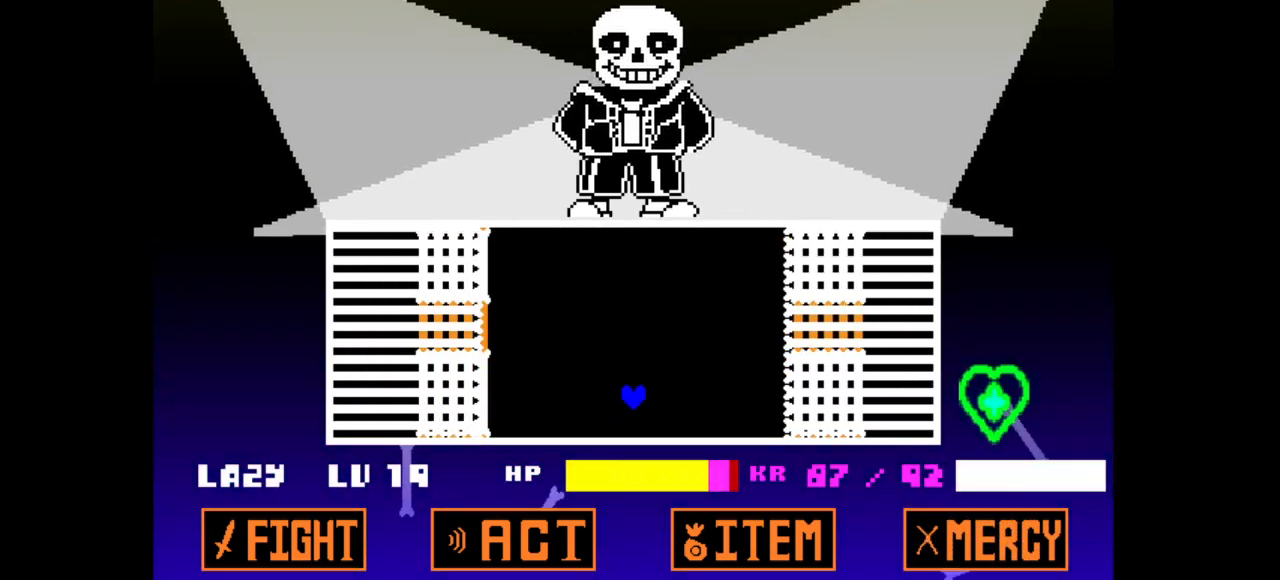
{"keys": ["left"], "events": [[133, "left", "down"], [183, "right", "up"], [233, "up", "up"]]}